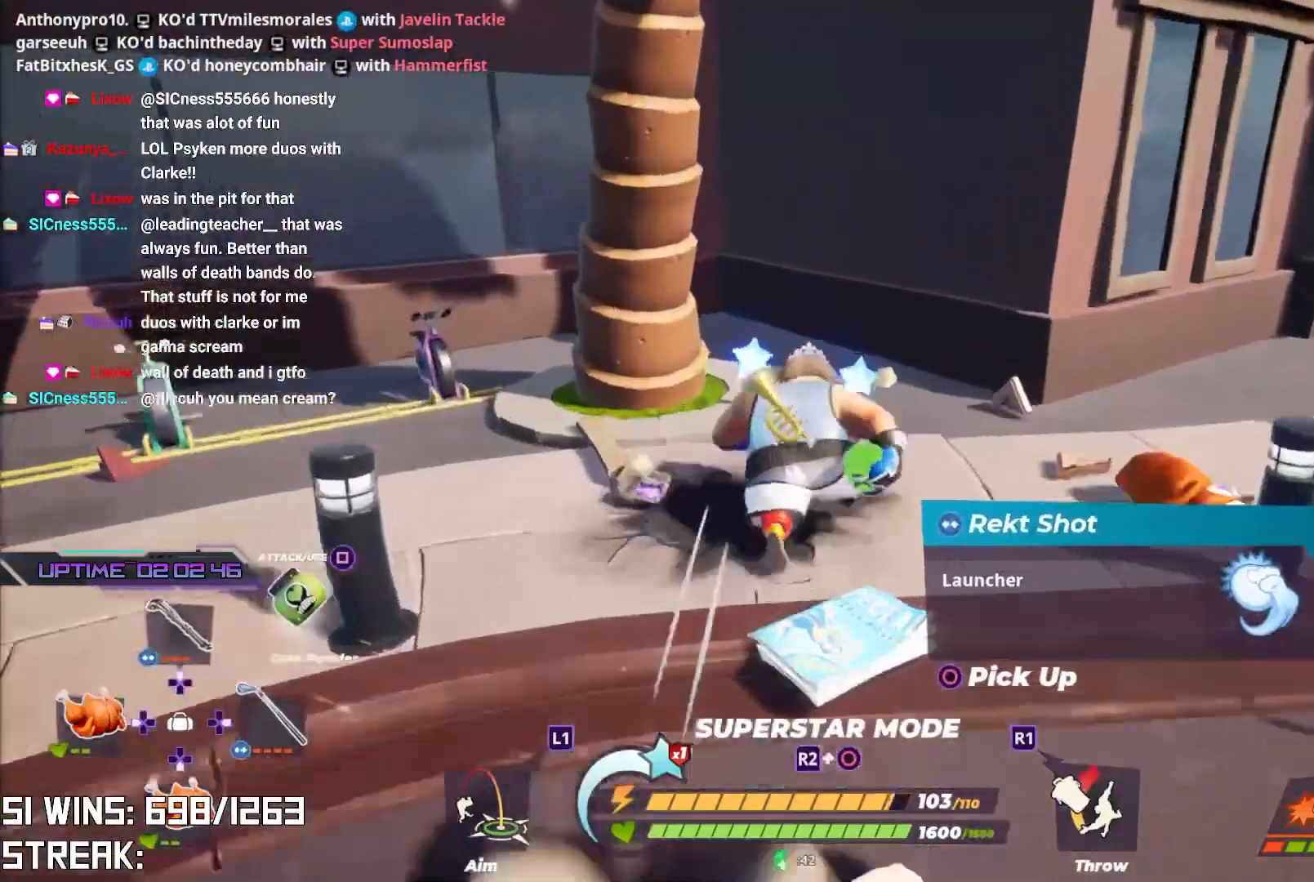
Gameplay with a controller (PlayStation layout); each line is a JSON object with the inputs held at the frame after it. "events" lists button and stick changes between this image and that frame as [ms after this image, input, new state], when the widget could be followed in between.
{"buttons": [], "left_stick": "down-right", "right_stick": "center", "events": [[133, "left_stick", "up-left"], [250, "left_stick", "down-left"], [333, "SQUARE", "down"], [383, "left_stick", "down-right"], [500, "SQUARE", "up"]]}
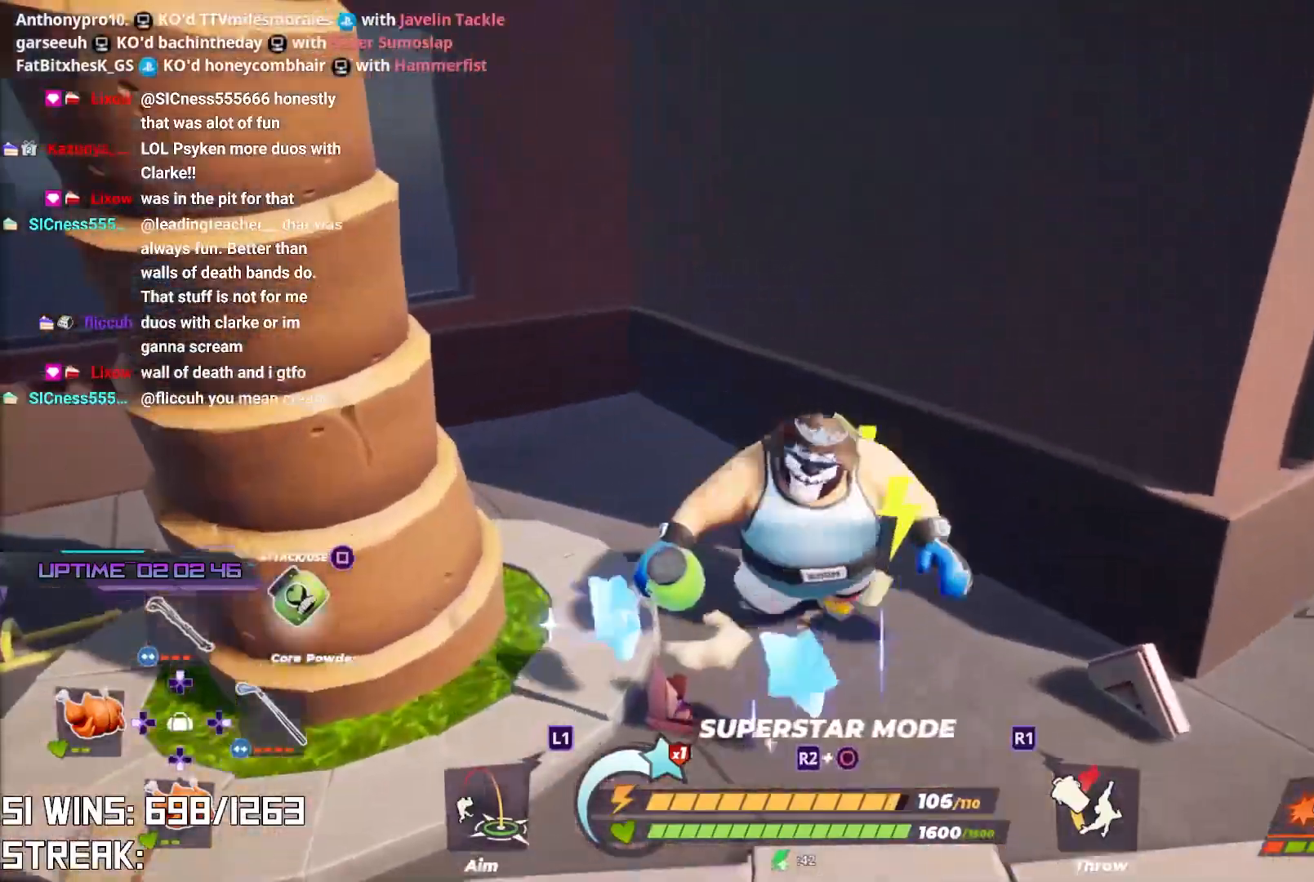
{"buttons": [], "left_stick": "right", "right_stick": "center", "events": [[200, "right_stick", "right"], [450, "right_stick", "center"], [467, "left_stick", "right"]]}
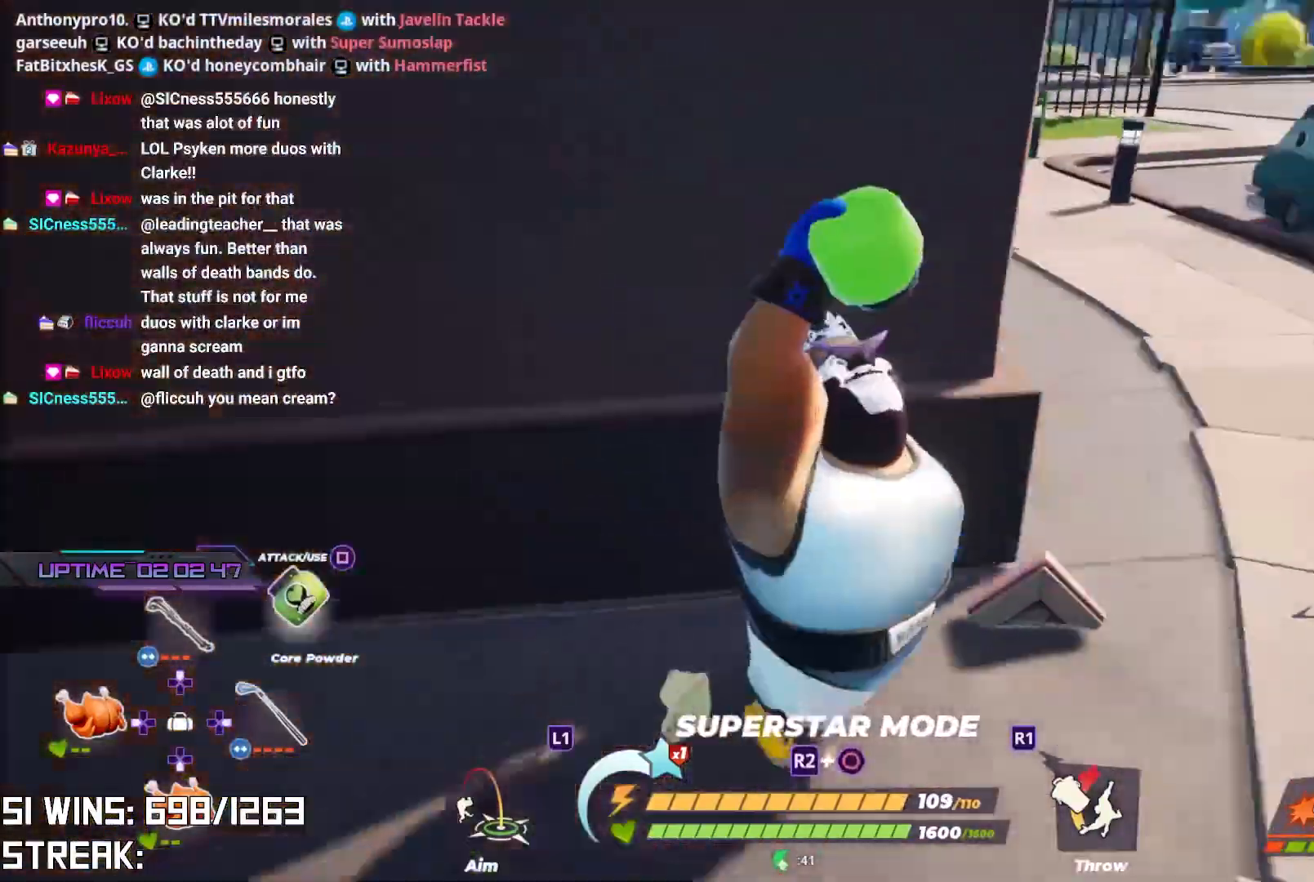
{"buttons": [], "left_stick": "up-right", "right_stick": "center", "events": [[183, "right_stick", "right"], [217, "left_stick", "up-right"], [383, "right_stick", "center"]]}
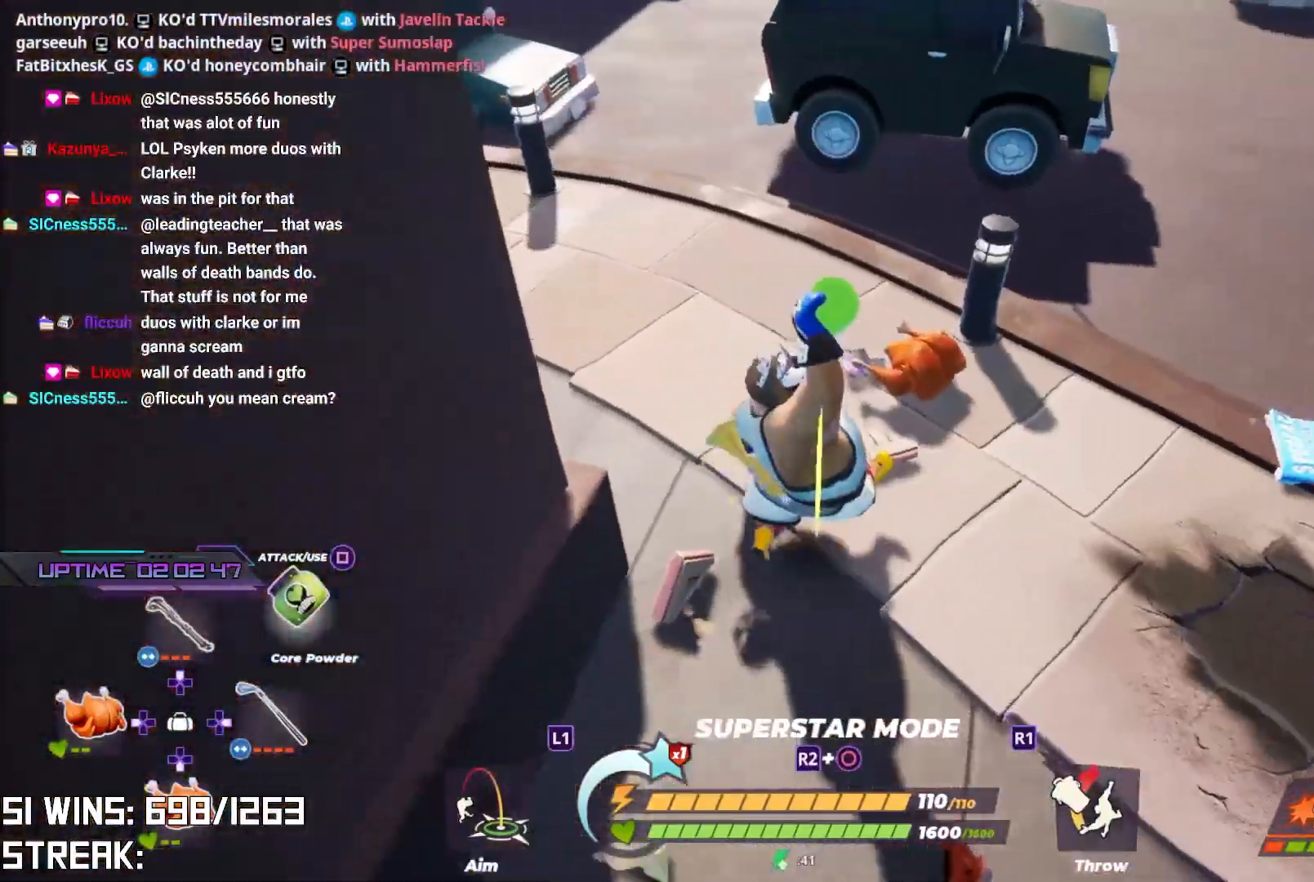
{"buttons": [], "left_stick": "down-left", "right_stick": "center", "events": [[50, "left_stick", "up"], [267, "right_stick", "down"], [350, "left_stick", "up-left"], [417, "right_stick", "center"], [500, "left_stick", "down-left"]]}
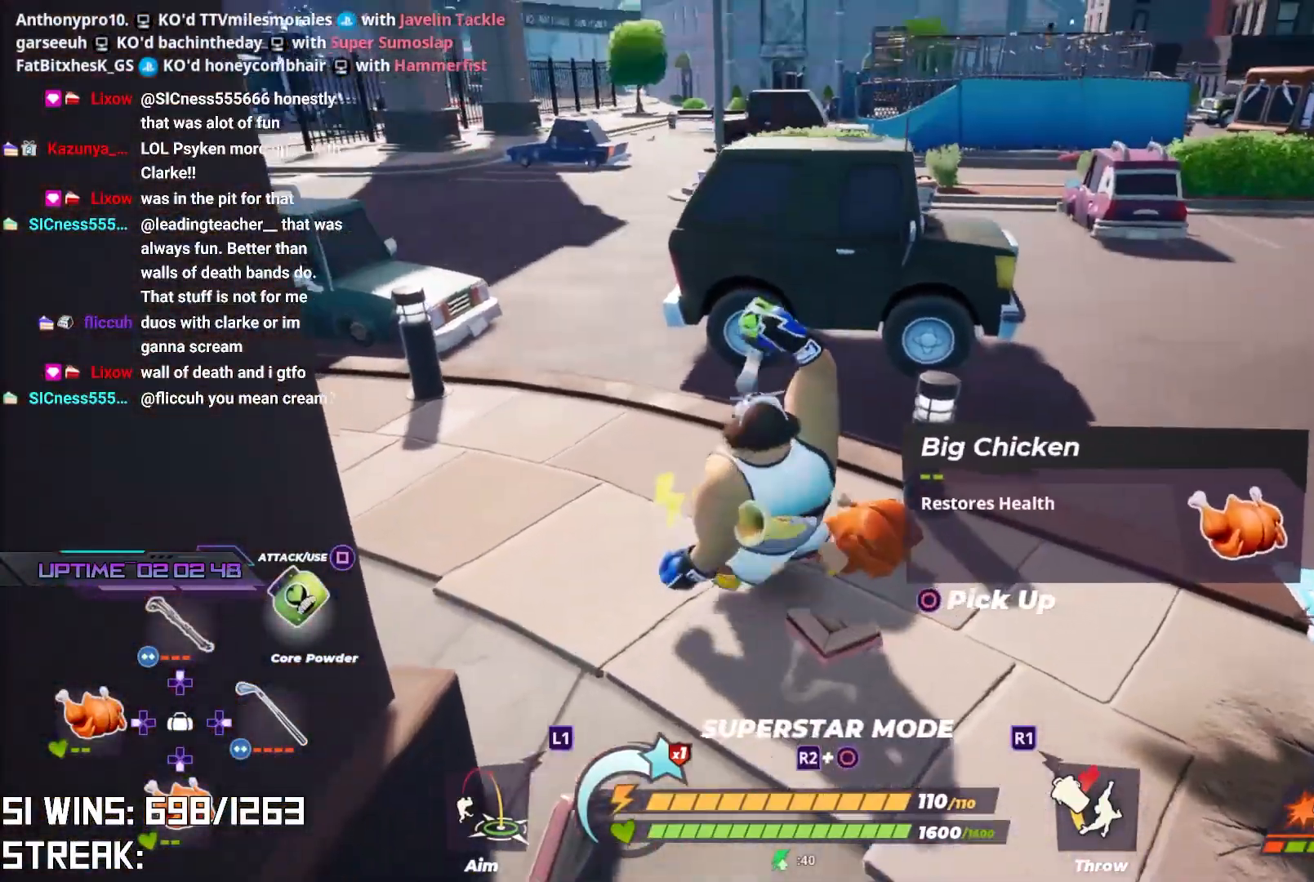
{"buttons": [], "left_stick": "right", "right_stick": "center", "events": [[150, "left_stick", "right"], [300, "right_stick", "up-left"], [417, "right_stick", "center"]]}
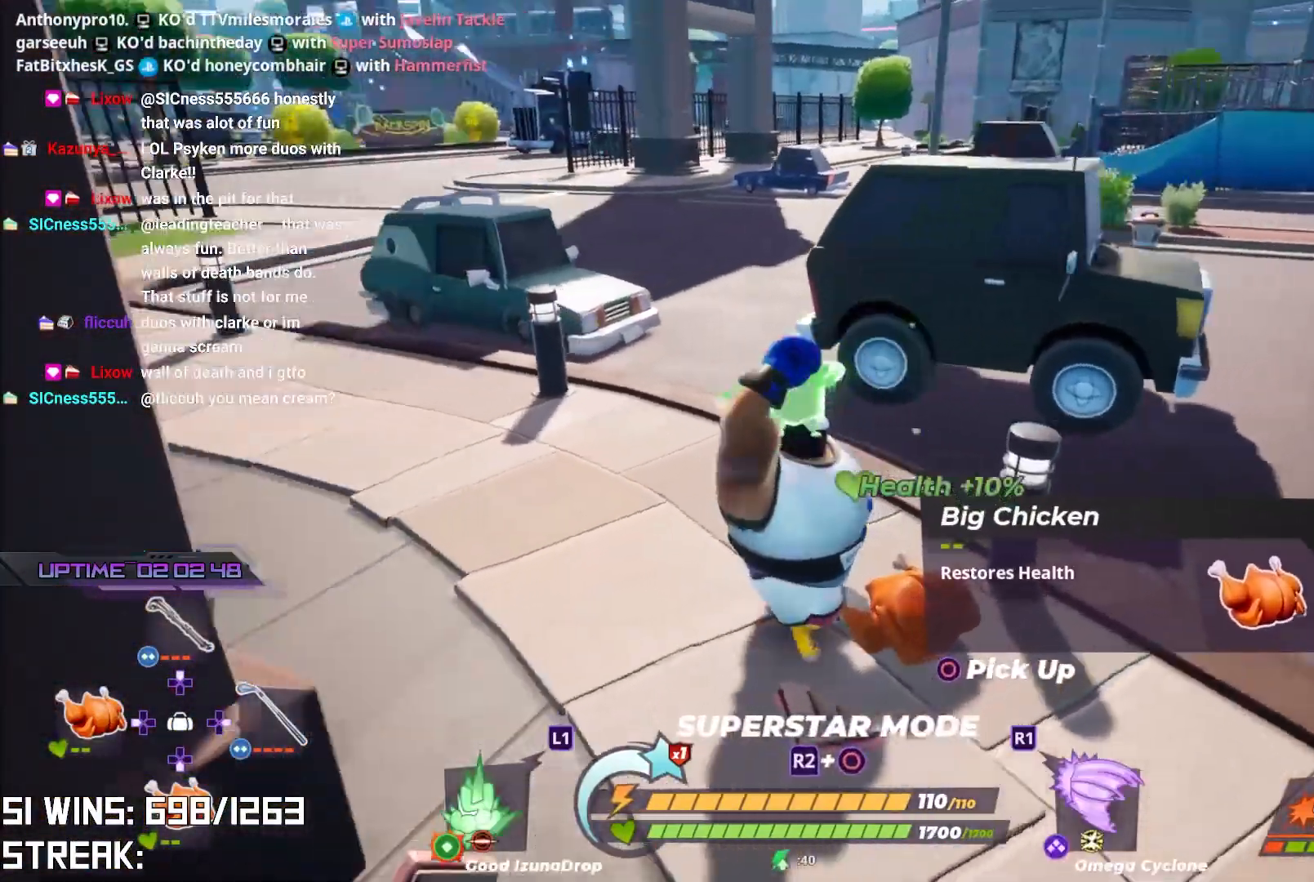
{"buttons": ["CIRCLE"], "left_stick": "down-right", "right_stick": "center", "events": [[33, "left_stick", "center"], [167, "left_stick", "down"], [300, "left_stick", "down-right"], [400, "right_stick", "down-left"], [450, "CIRCLE", "down"], [500, "right_stick", "center"]]}
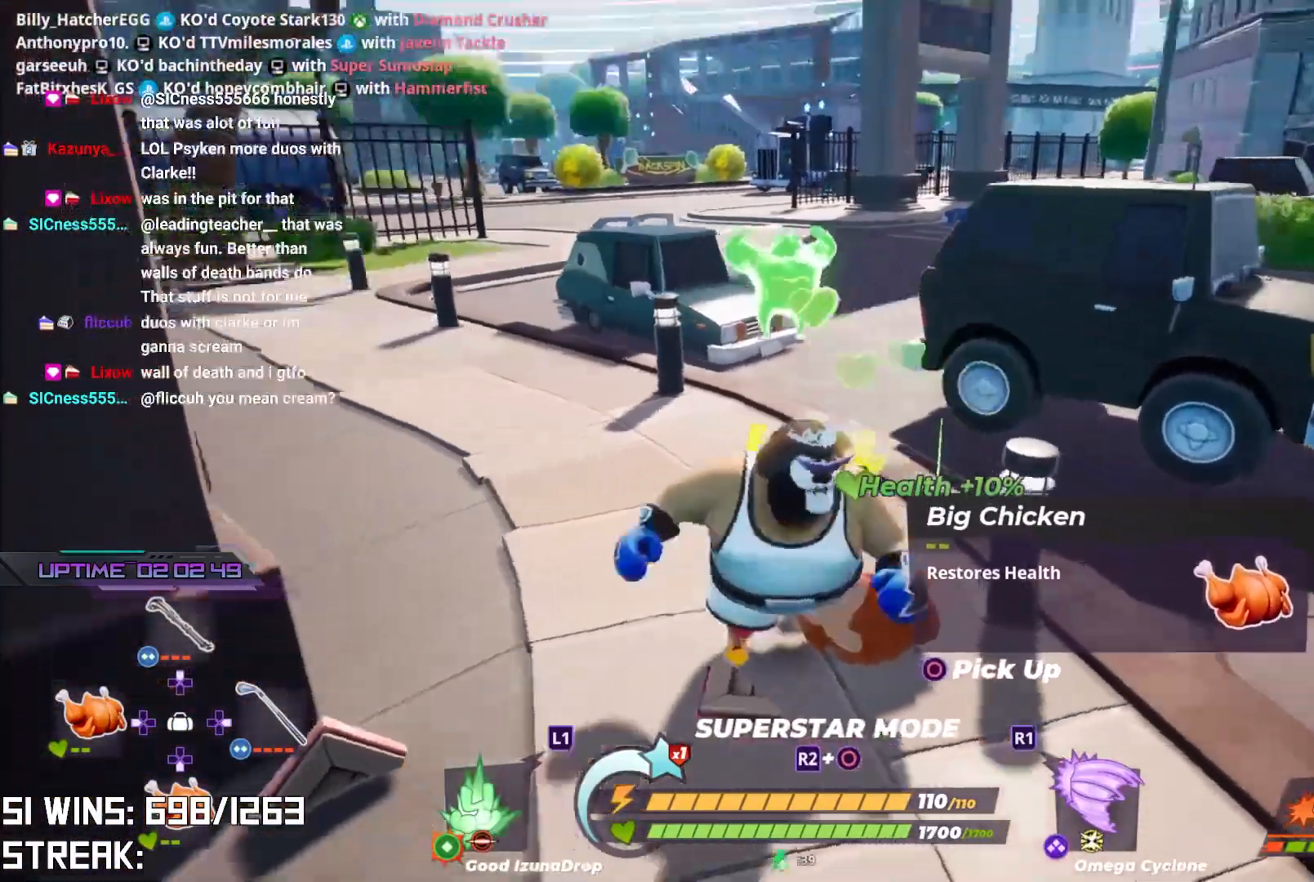
{"buttons": [], "left_stick": "up", "right_stick": "center", "events": [[100, "CIRCLE", "up"], [183, "left_stick", "up"], [233, "right_stick", "left"], [383, "right_stick", "center"]]}
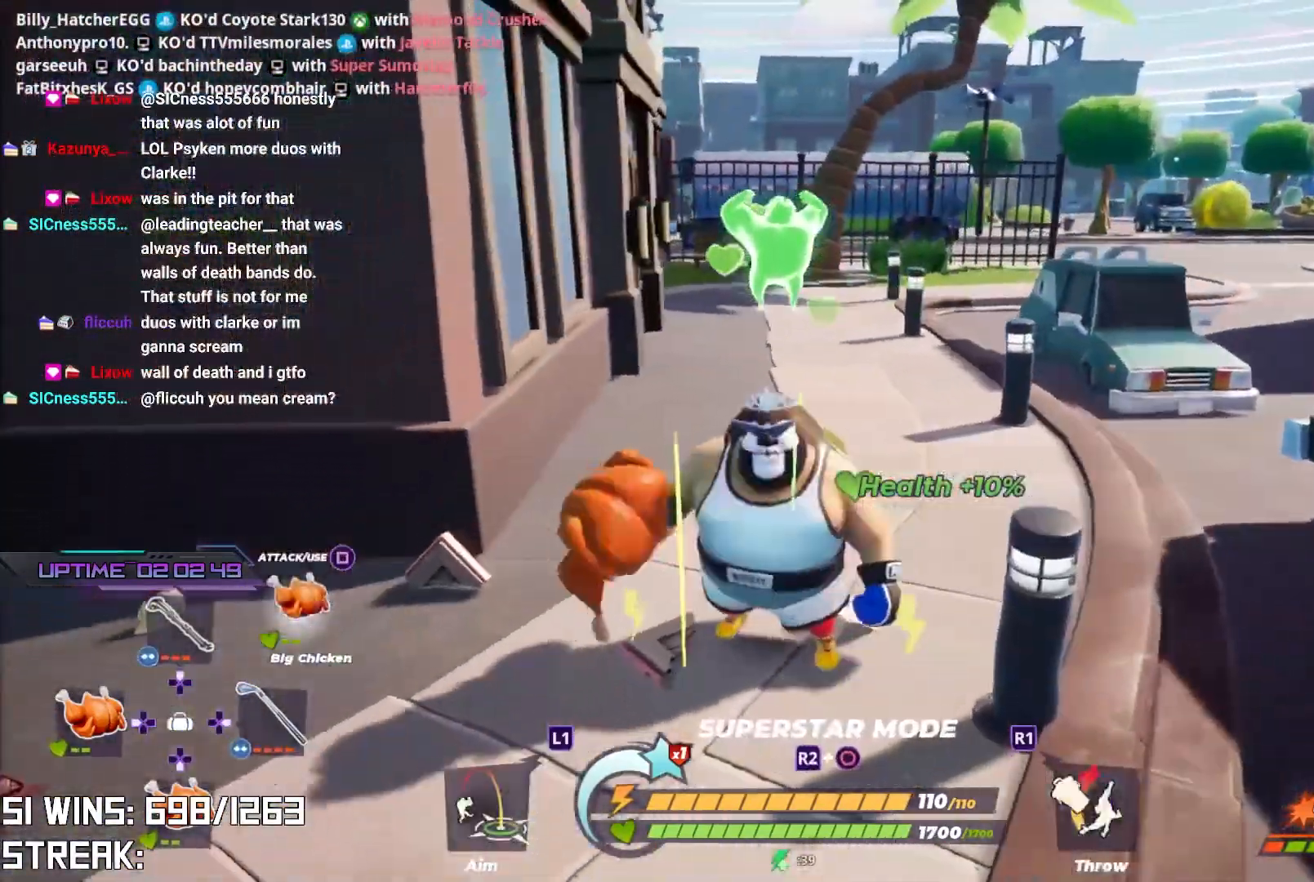
{"buttons": [], "left_stick": "up-right", "right_stick": "center", "events": [[33, "L2", "down"], [167, "left_stick", "up-right"], [233, "L2", "up"]]}
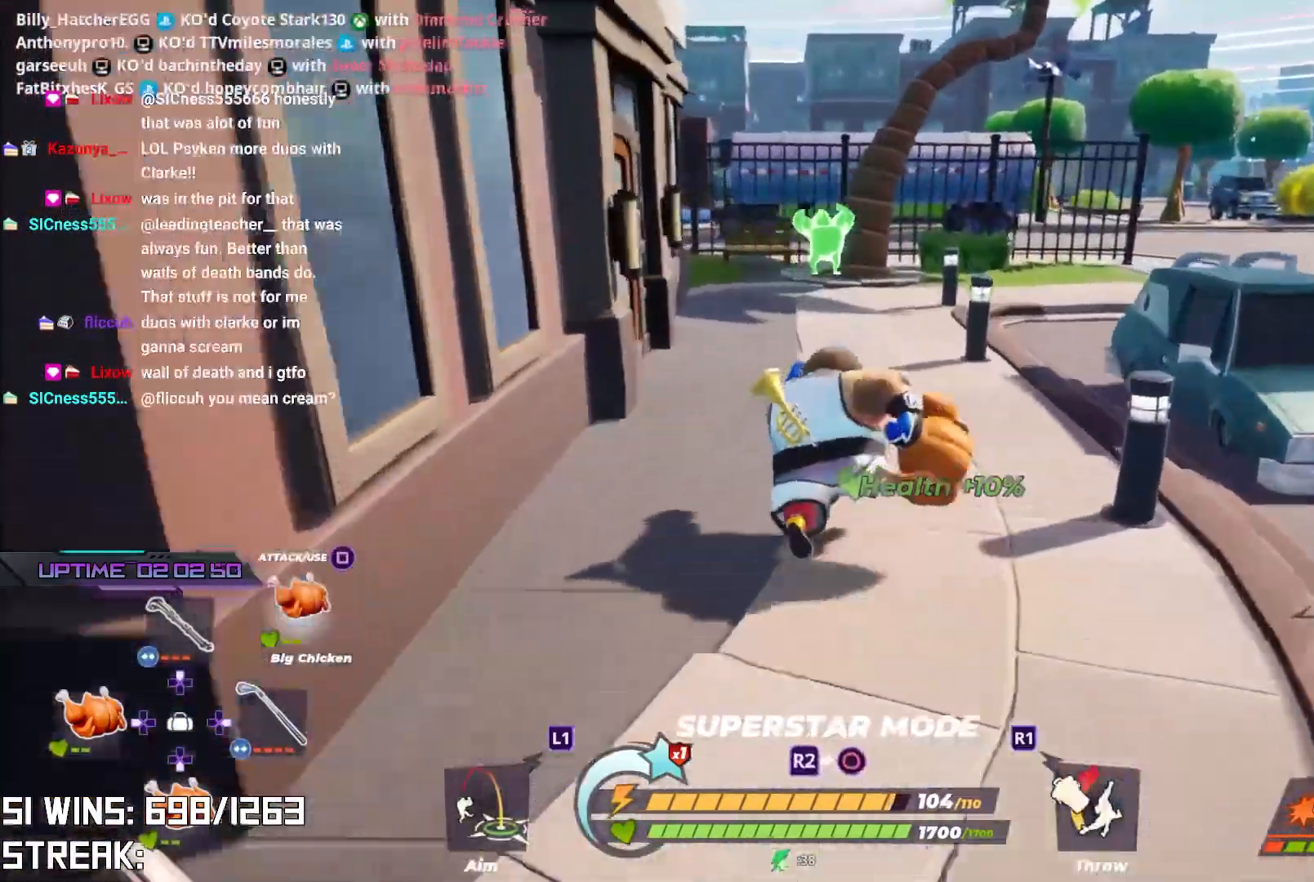
{"buttons": [], "left_stick": "up", "right_stick": "center", "events": [[33, "left_stick", "up"], [50, "L2", "down"], [283, "L2", "up"], [317, "right_stick", "right"], [467, "right_stick", "center"]]}
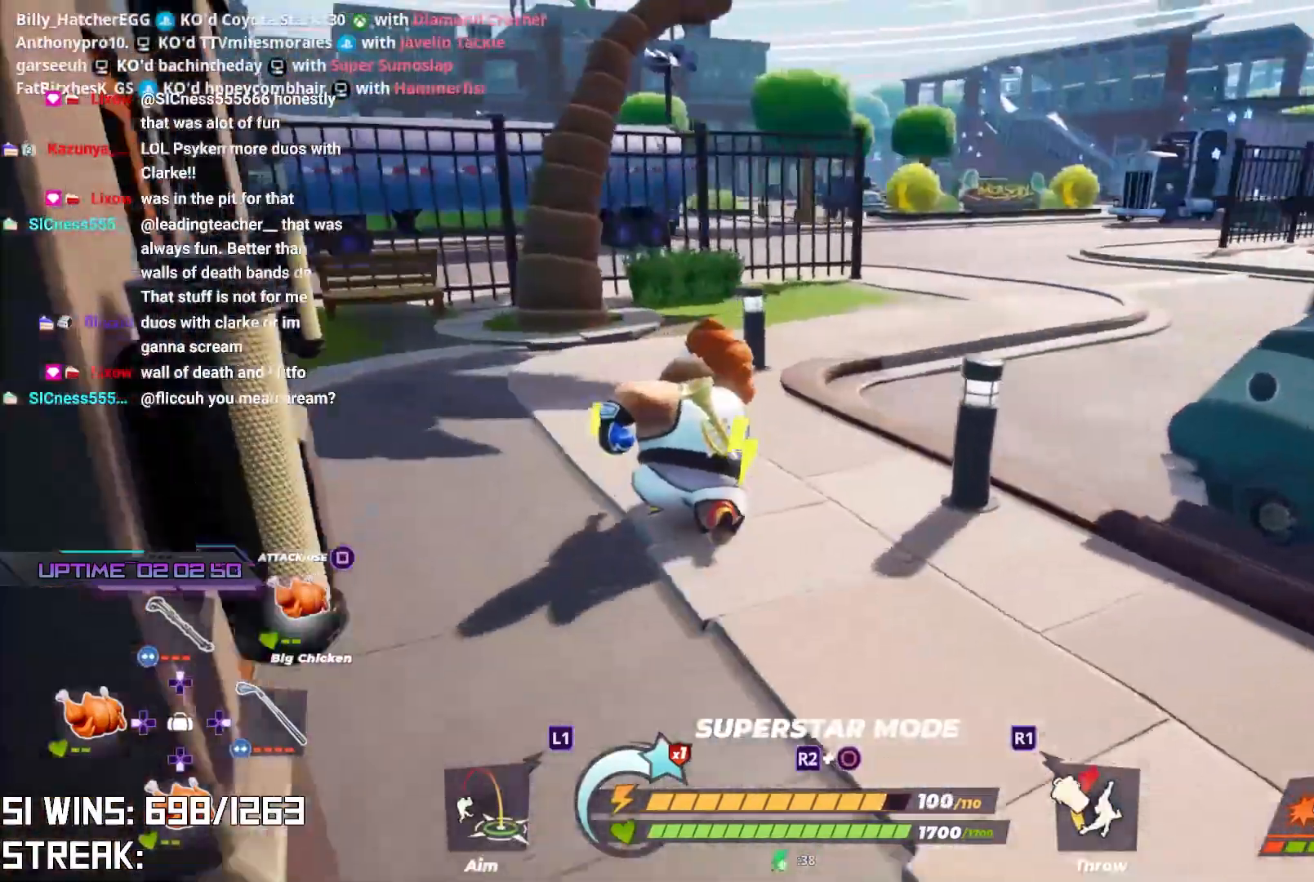
{"buttons": [], "left_stick": "up", "right_stick": "right", "events": [[283, "DPAD_RIGHT", "down"], [333, "right_stick", "right"], [433, "DPAD_RIGHT", "up"]]}
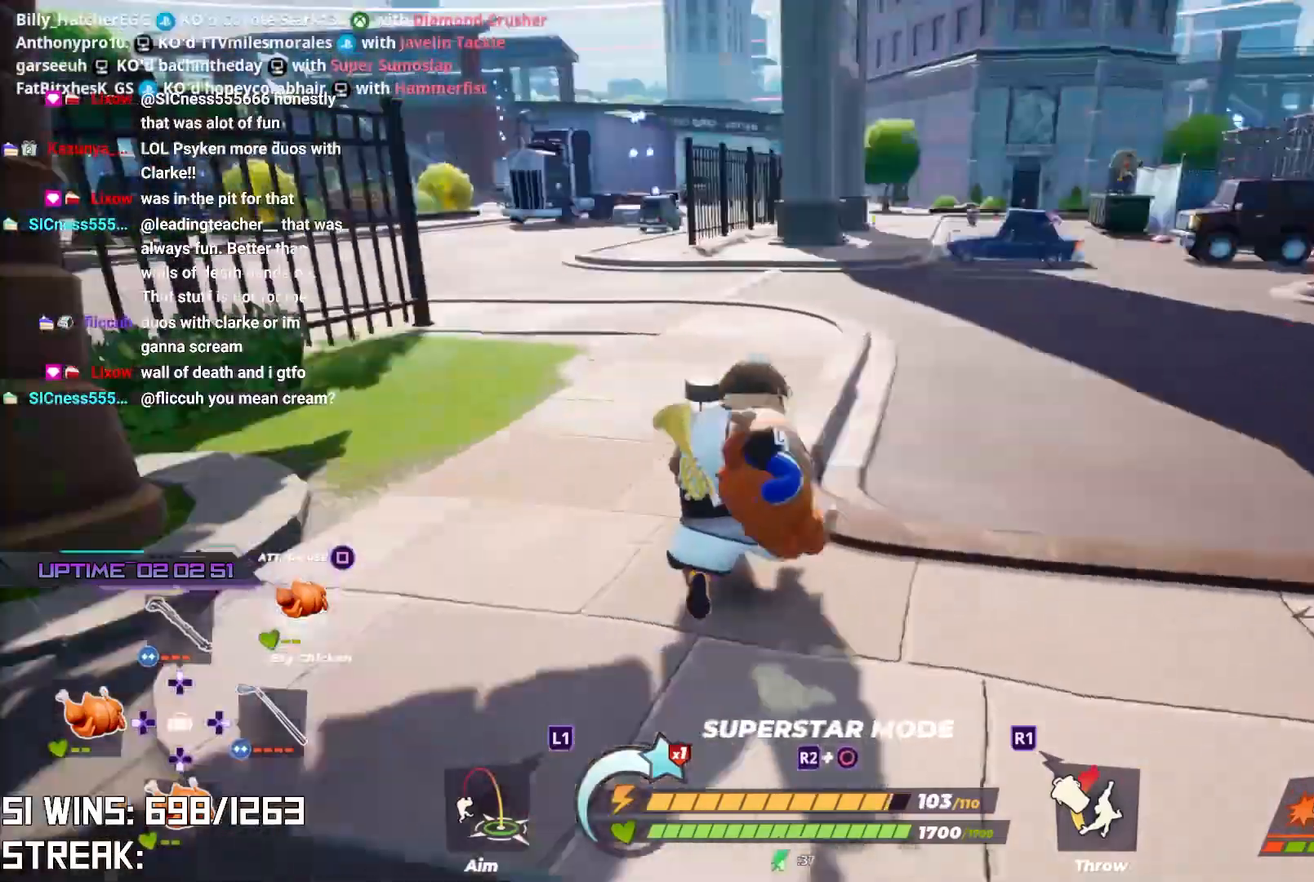
{"buttons": [], "left_stick": "up-left", "right_stick": "center", "events": [[83, "right_stick", "center"], [150, "left_stick", "up-left"], [350, "right_stick", "right"], [483, "right_stick", "center"]]}
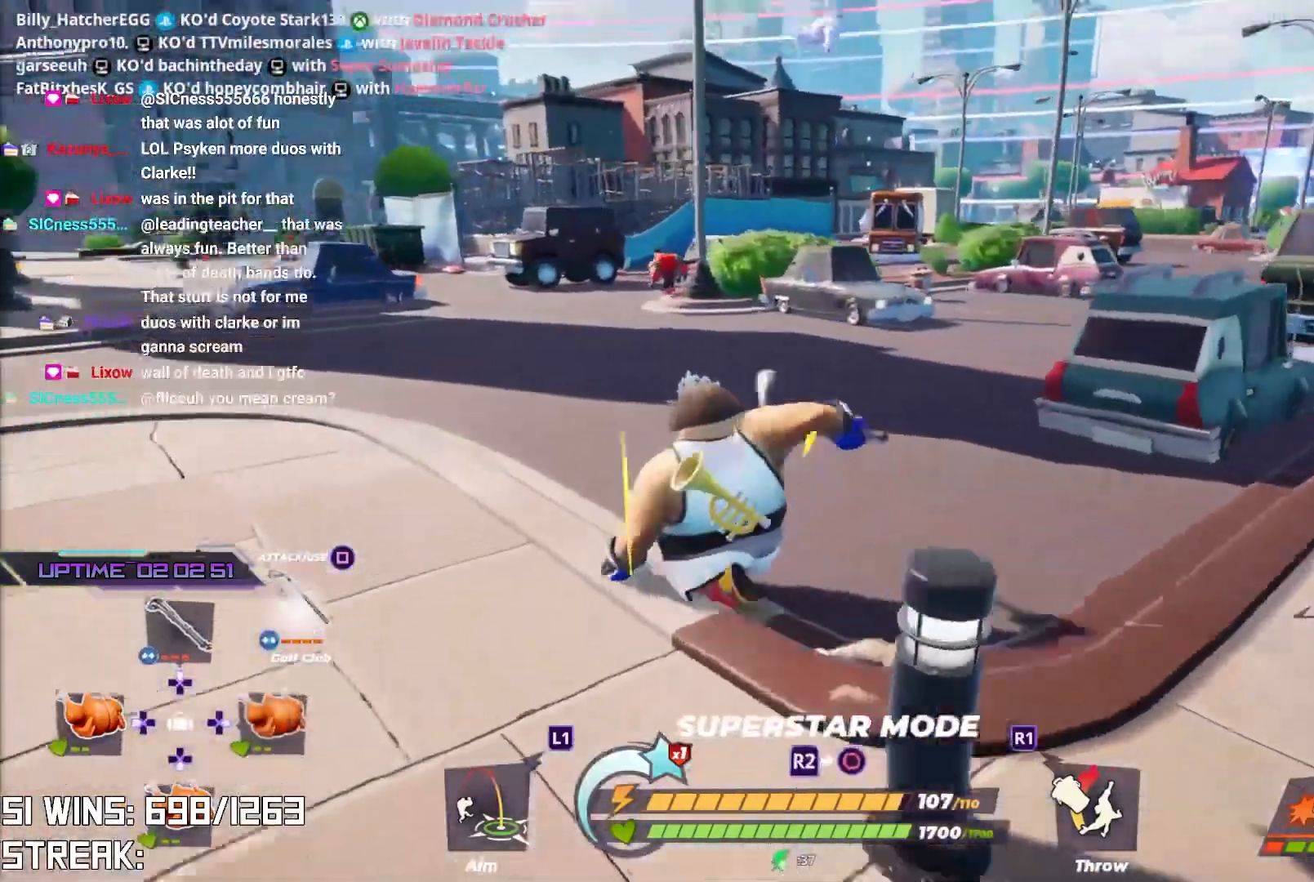
{"buttons": [], "left_stick": "up-left", "right_stick": "center", "events": [[283, "right_stick", "up-left"], [433, "right_stick", "center"]]}
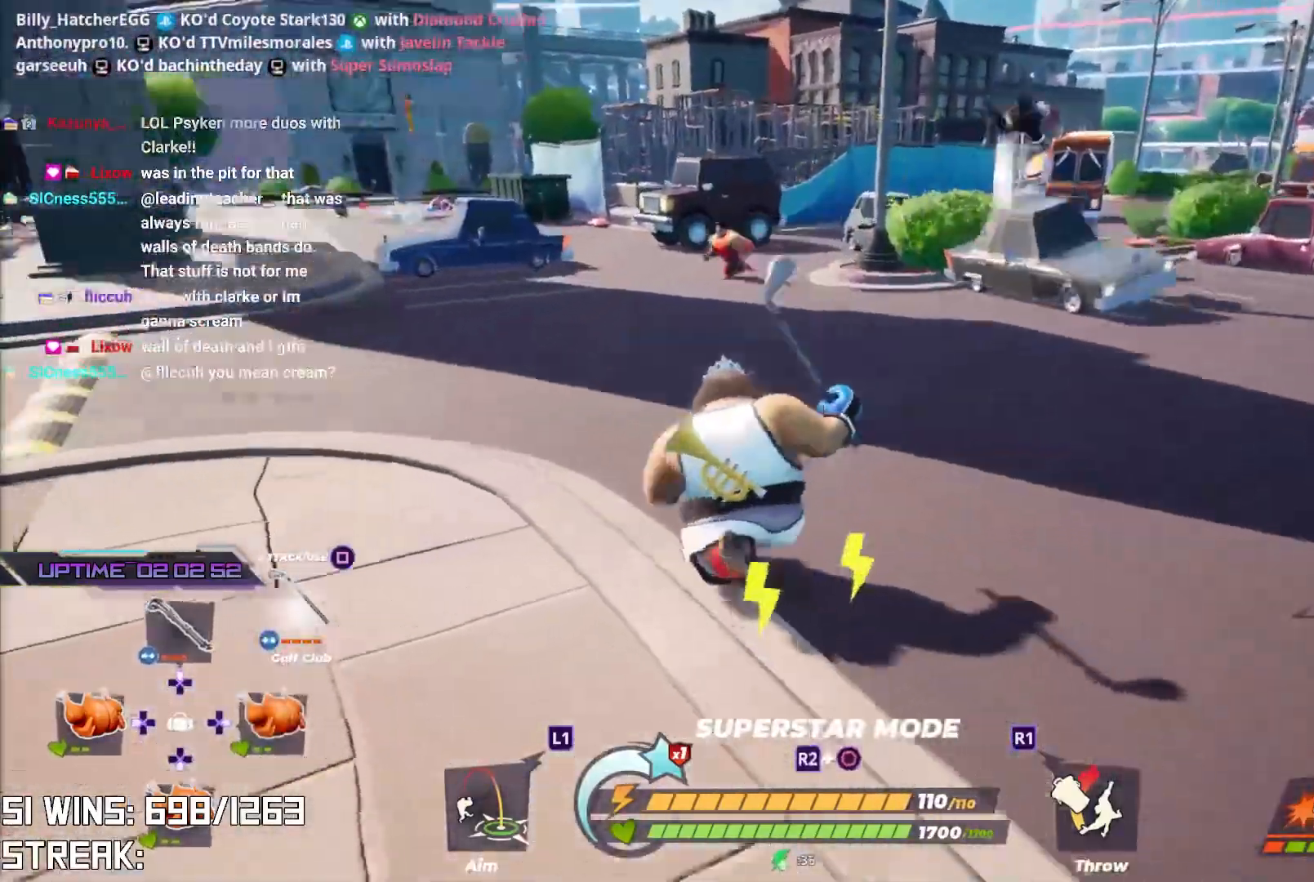
{"buttons": [], "left_stick": "up-left", "right_stick": "center", "events": [[183, "right_stick", "down"], [267, "right_stick", "center"], [367, "left_stick", "left"], [483, "left_stick", "up-left"]]}
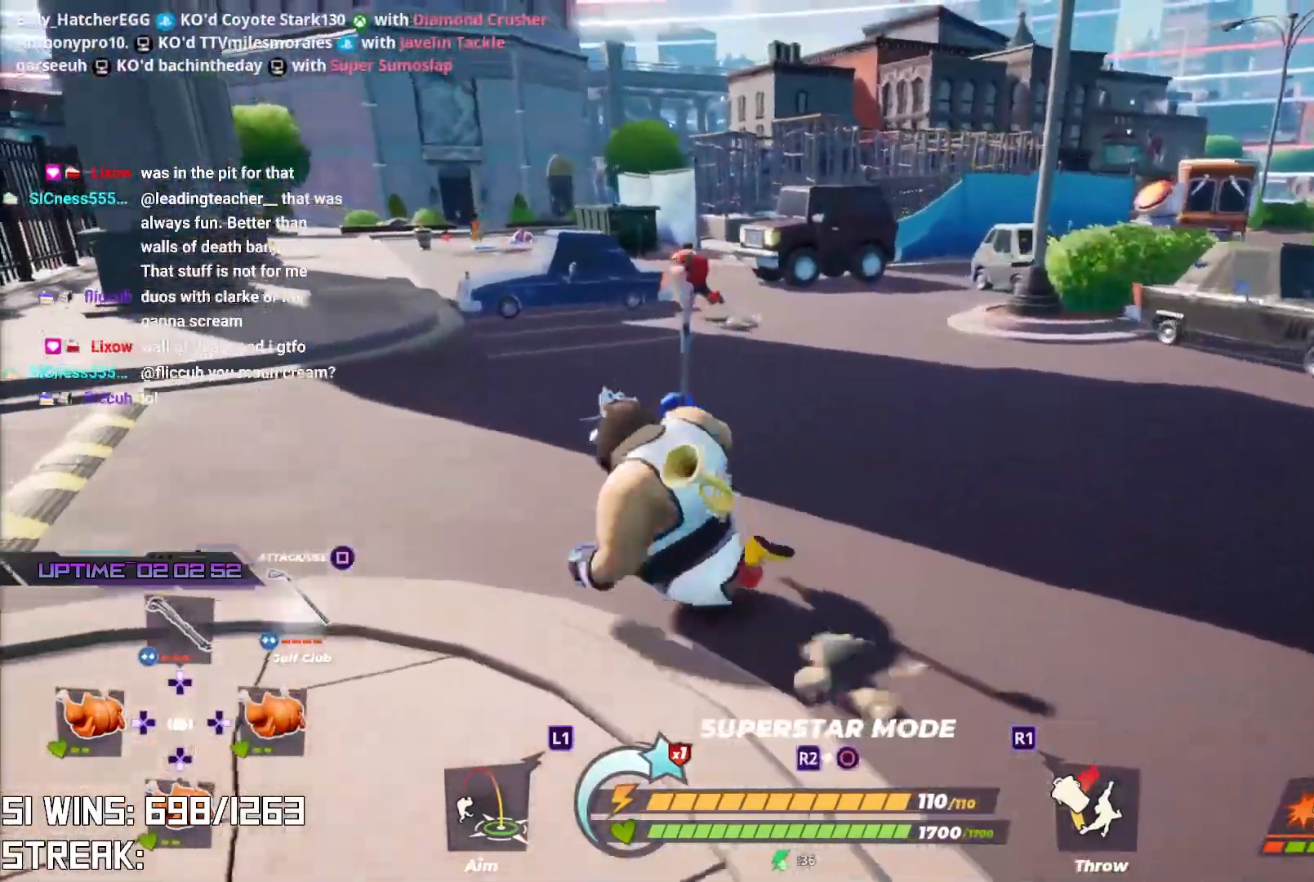
{"buttons": [], "left_stick": "up-left", "right_stick": "center", "events": [[17, "right_stick", "right"], [133, "right_stick", "center"]]}
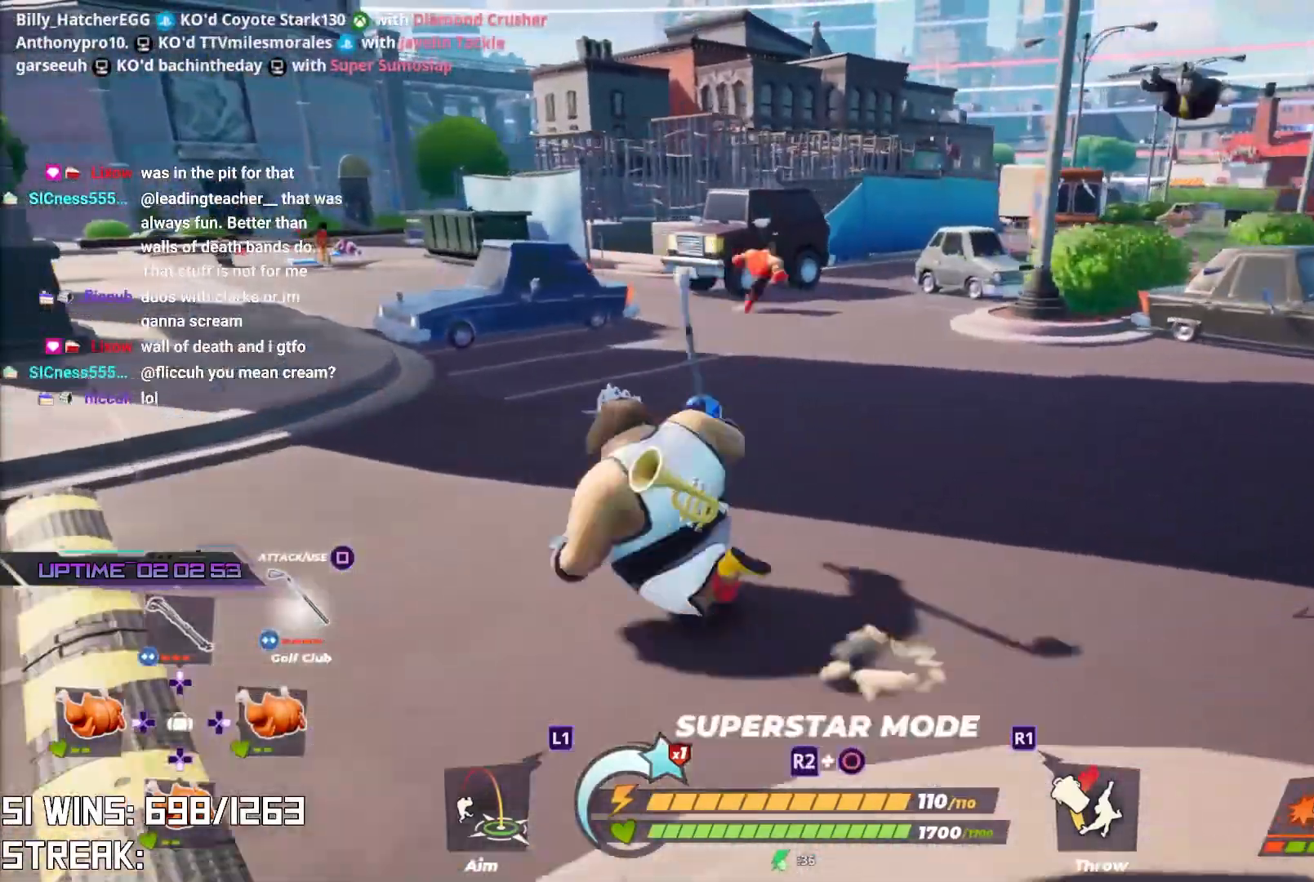
{"buttons": ["L2"], "left_stick": "up-left", "right_stick": "center", "events": [[417, "L2", "down"]]}
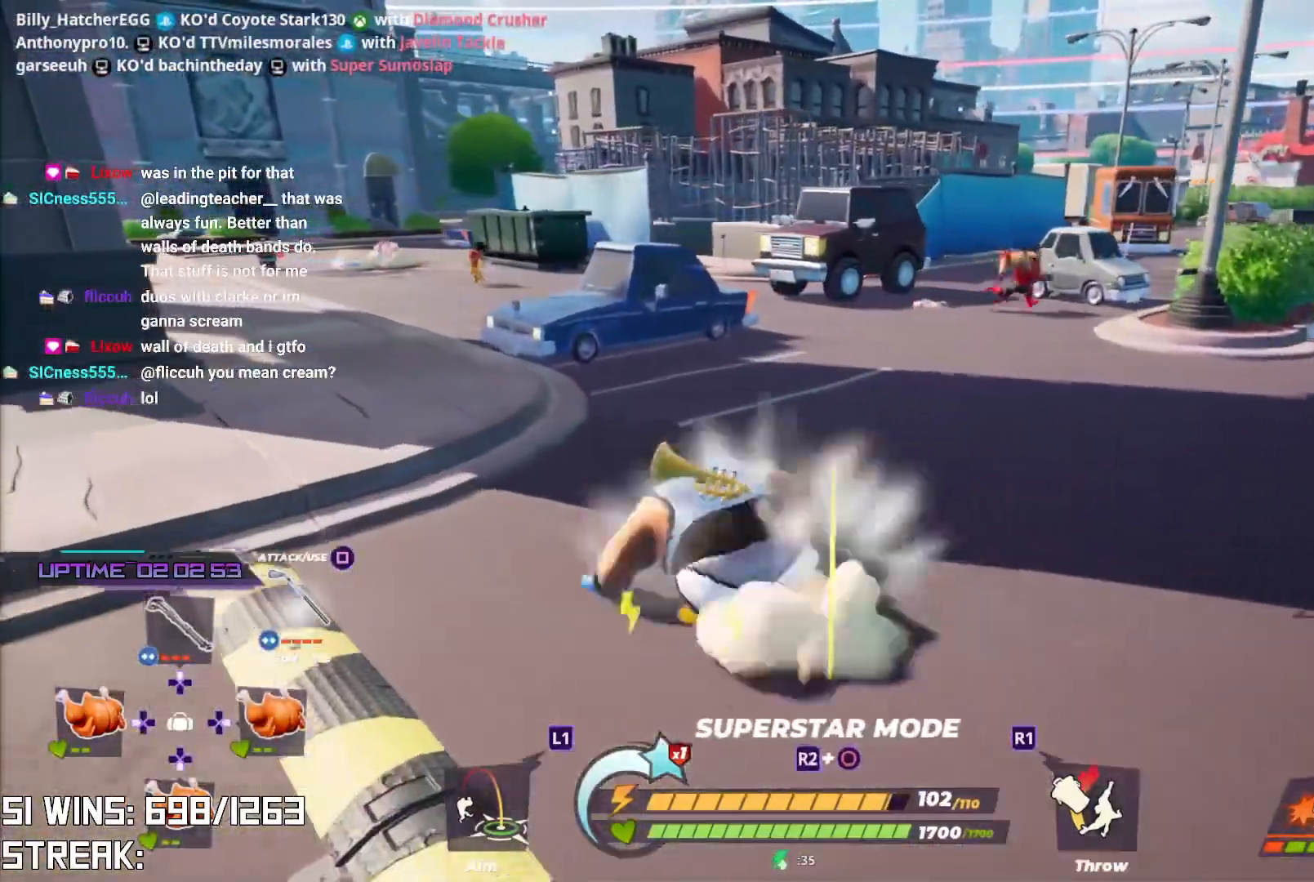
{"buttons": ["L2"], "left_stick": "up-left", "right_stick": "center", "events": [[183, "right_stick", "left"], [317, "right_stick", "center"]]}
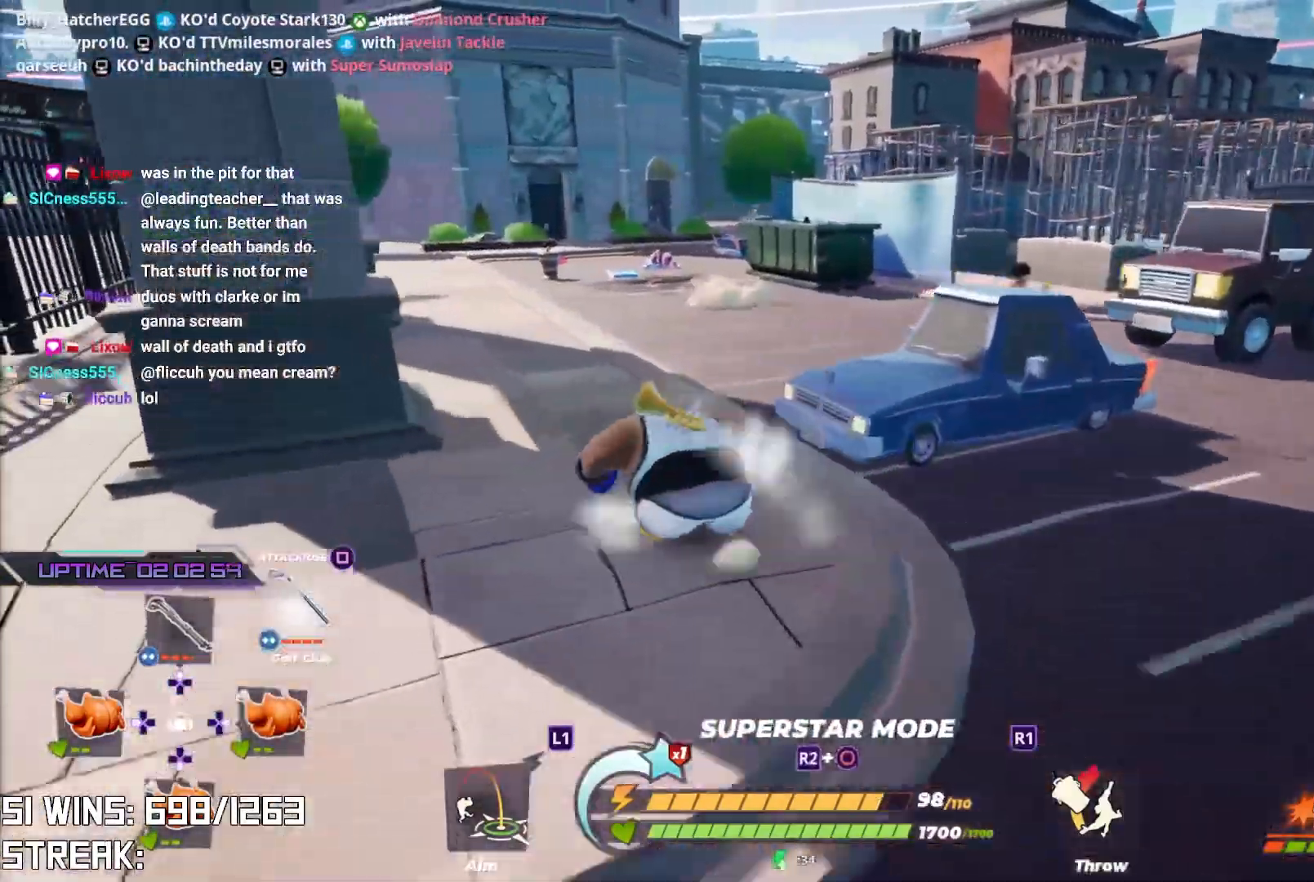
{"buttons": ["L2"], "left_stick": "up-left", "right_stick": "center", "events": [[383, "right_stick", "left"], [467, "right_stick", "center"]]}
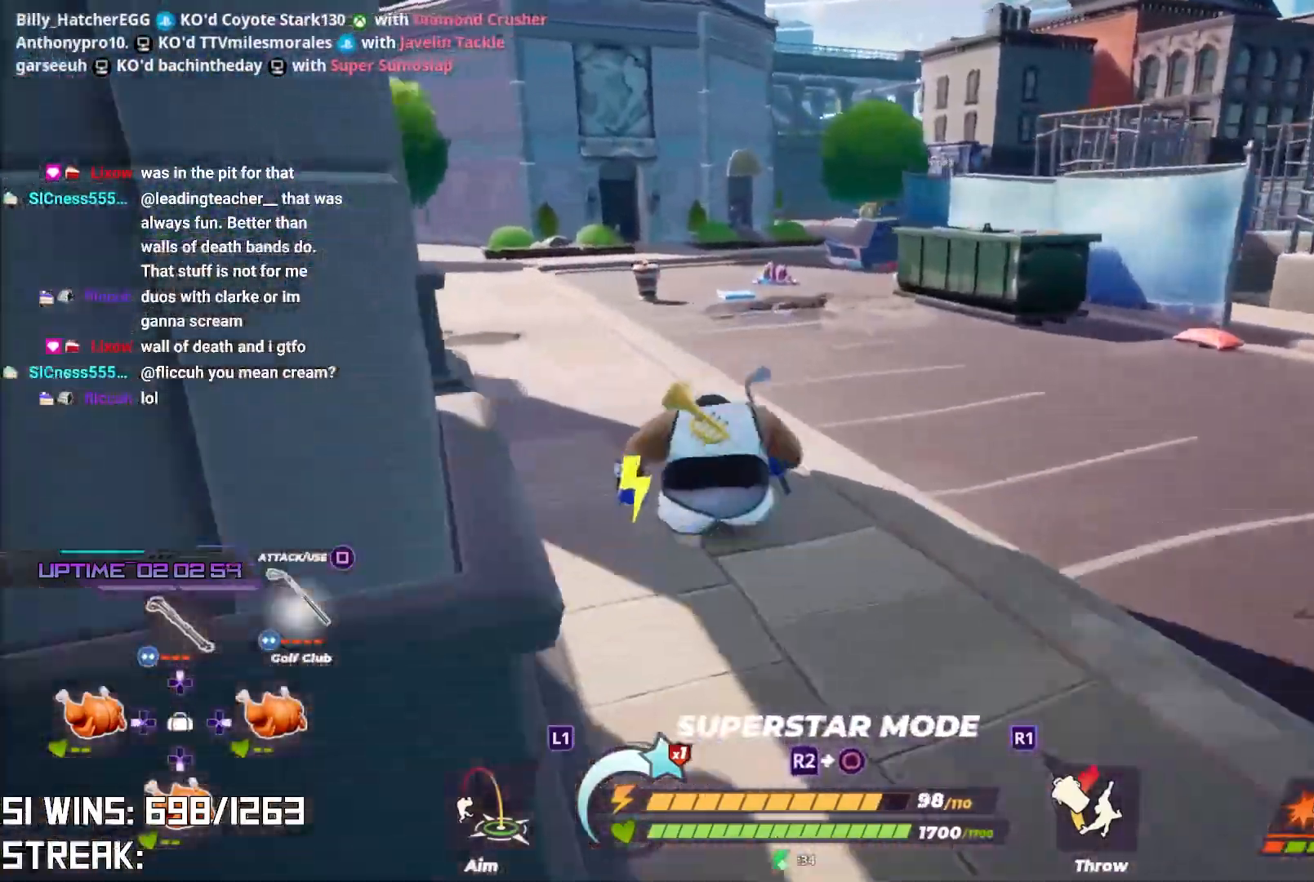
{"buttons": [], "left_stick": "center", "right_stick": "center", "events": [[267, "CROSS", "down"], [383, "L2", "up"], [467, "CROSS", "up"], [467, "left_stick", "center"]]}
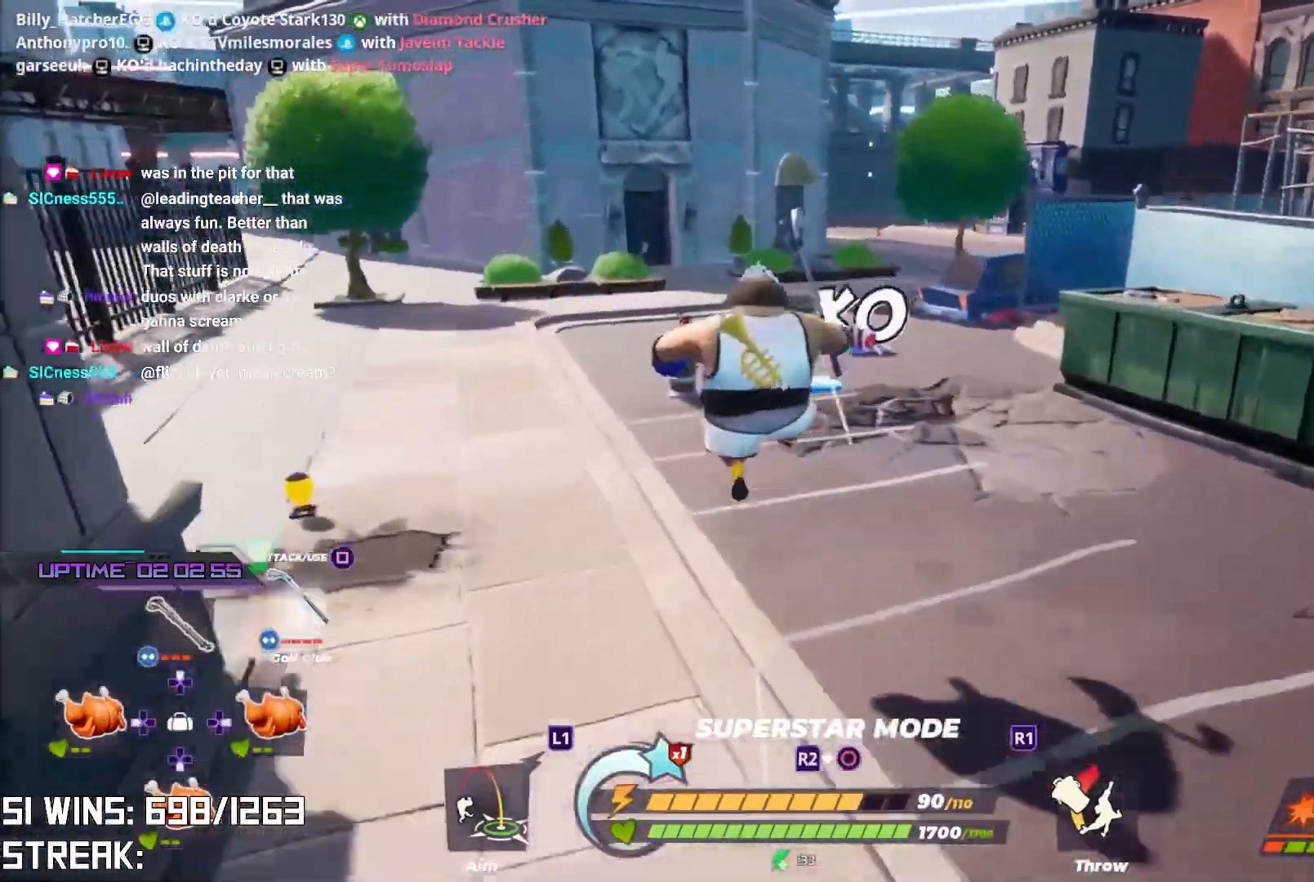
{"buttons": [], "left_stick": "up-left", "right_stick": "center", "events": [[117, "left_stick", "up-left"]]}
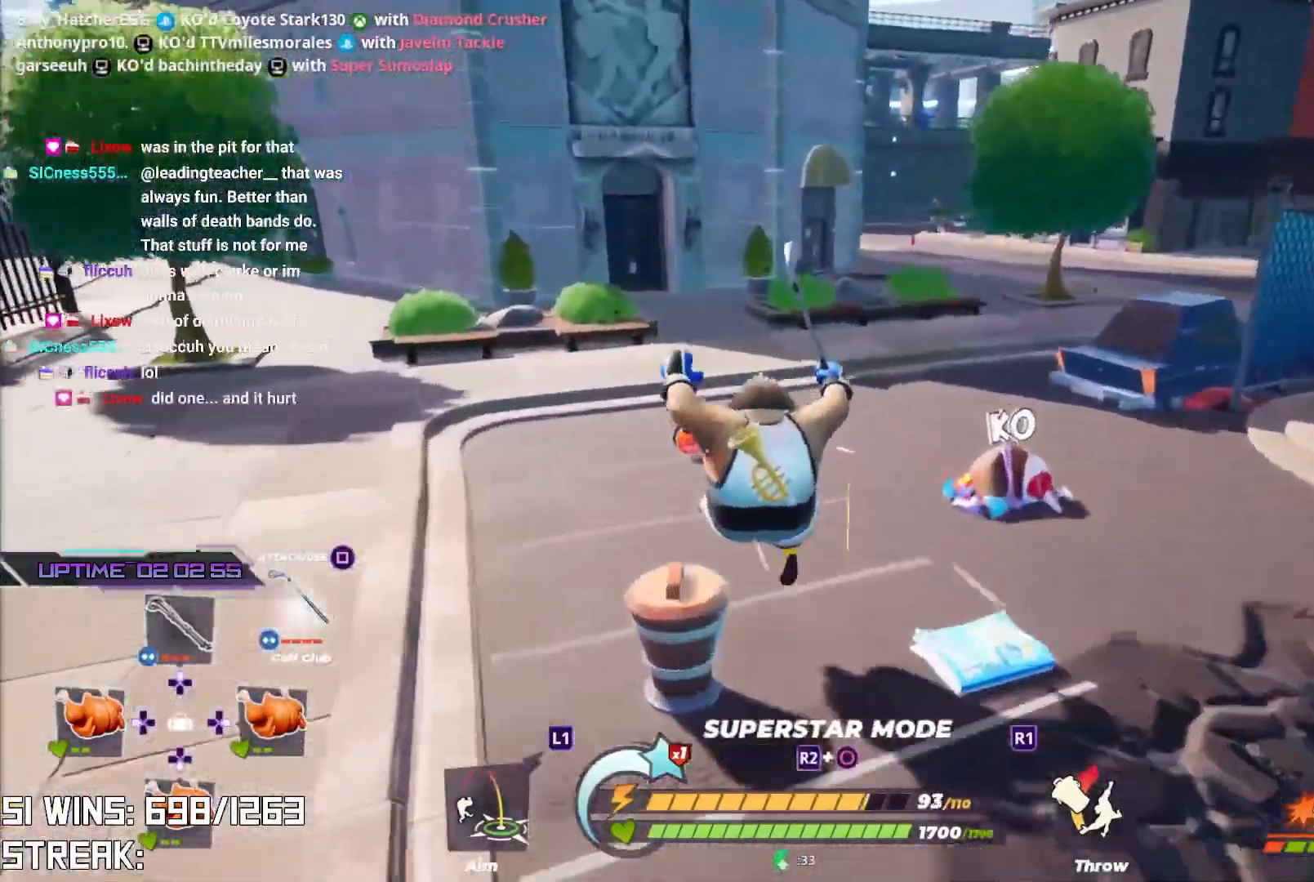
{"buttons": ["CIRCLE"], "left_stick": "down-left", "right_stick": "right", "events": [[183, "right_stick", "right"], [400, "CIRCLE", "down"], [400, "left_stick", "down-left"]]}
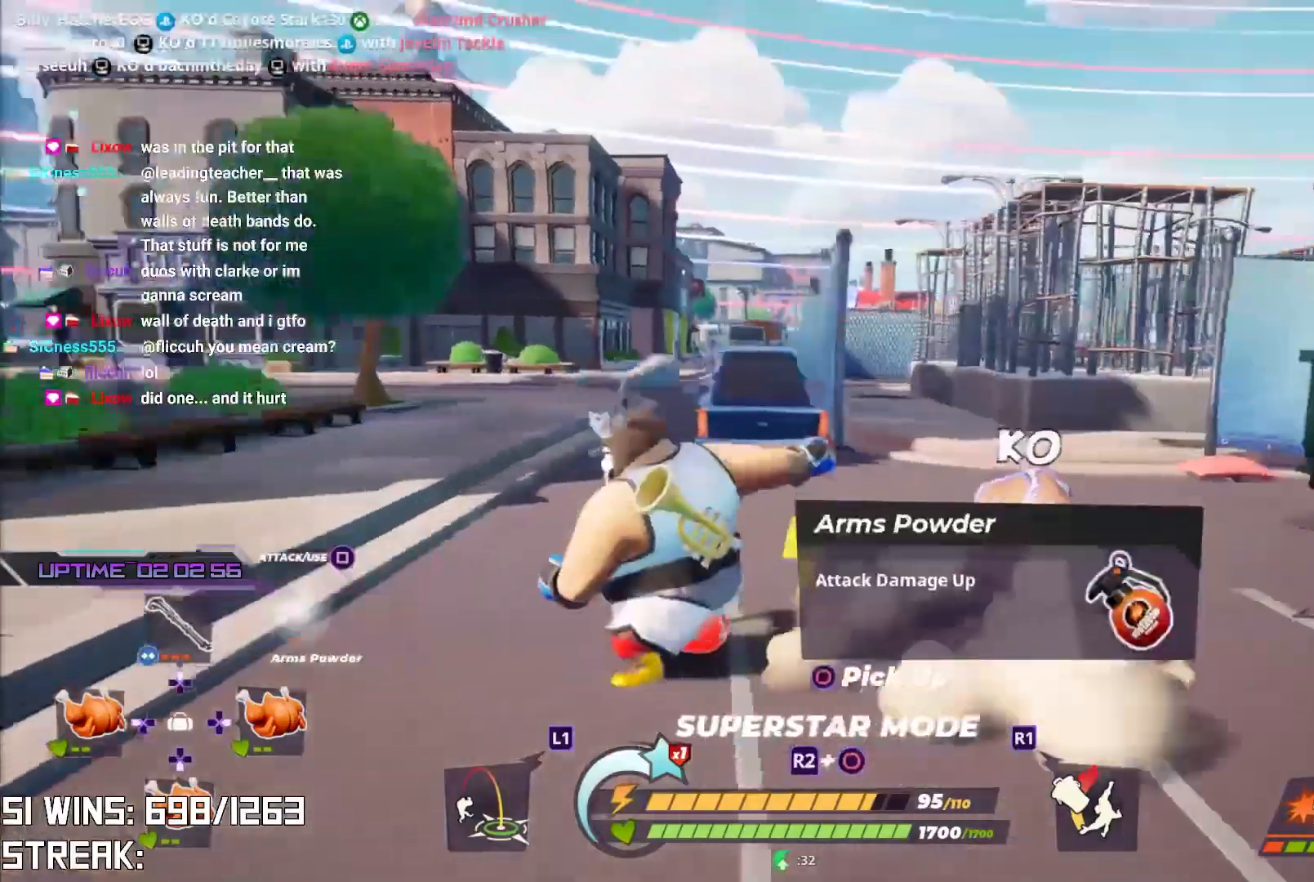
{"buttons": [], "left_stick": "down-right", "right_stick": "center", "events": [[33, "CIRCLE", "up"], [33, "right_stick", "center"], [167, "left_stick", "down"], [267, "SQUARE", "down"], [383, "left_stick", "down-right"], [433, "SQUARE", "up"]]}
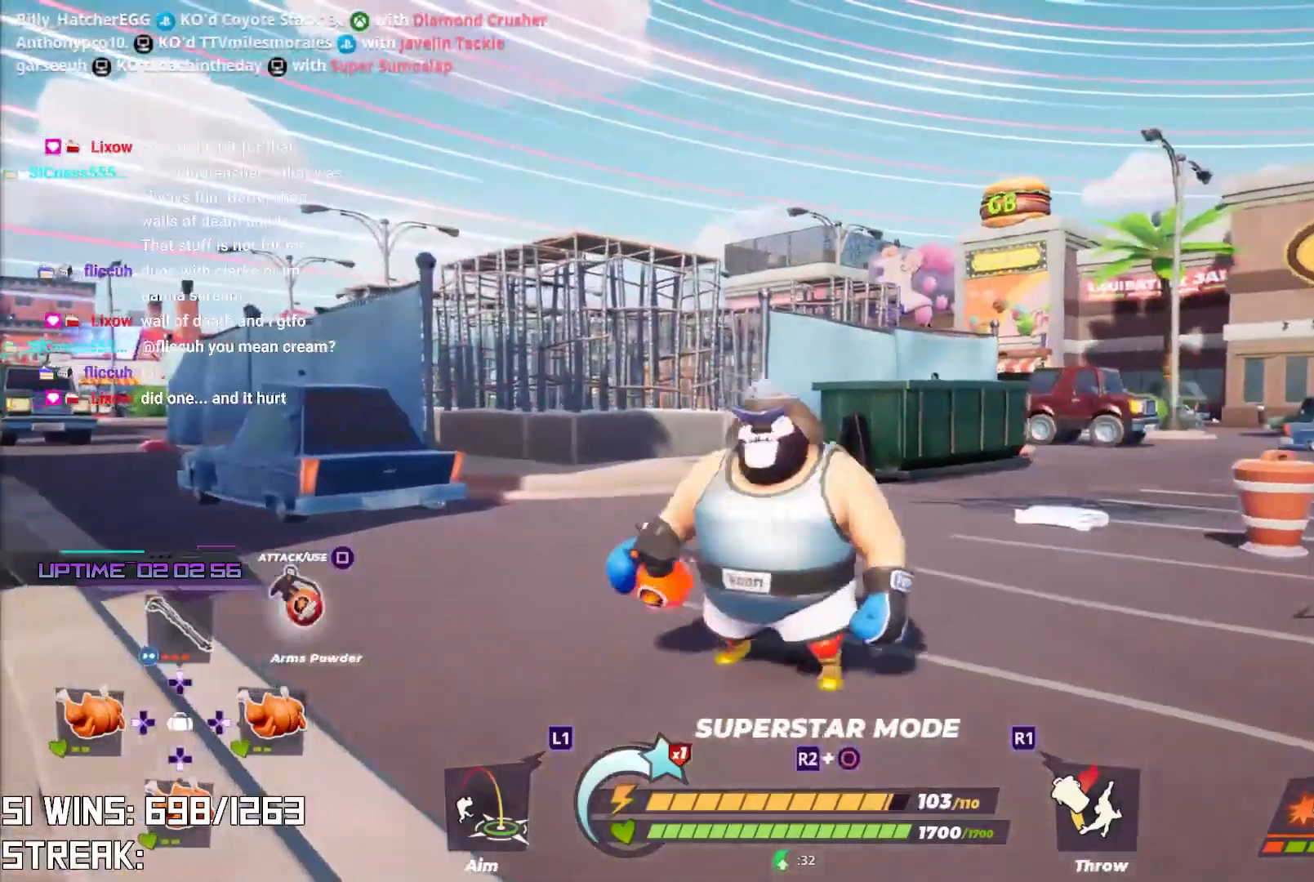
{"buttons": [], "left_stick": "up-right", "right_stick": "center", "events": [[100, "right_stick", "right"], [283, "right_stick", "center"], [350, "left_stick", "right"], [500, "left_stick", "up-right"]]}
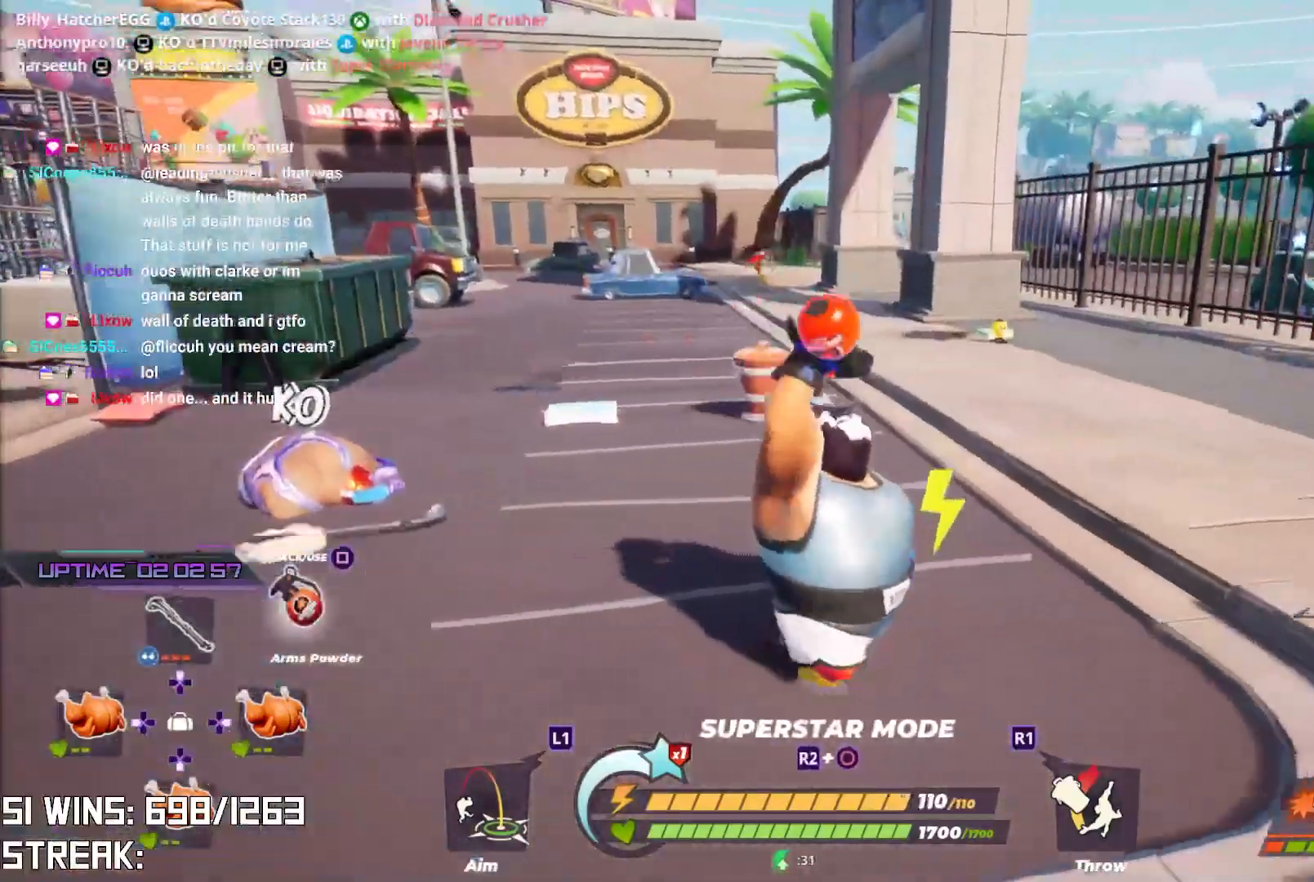
{"buttons": [], "left_stick": "up-right", "right_stick": "center", "events": [[333, "right_stick", "left"], [483, "right_stick", "center"]]}
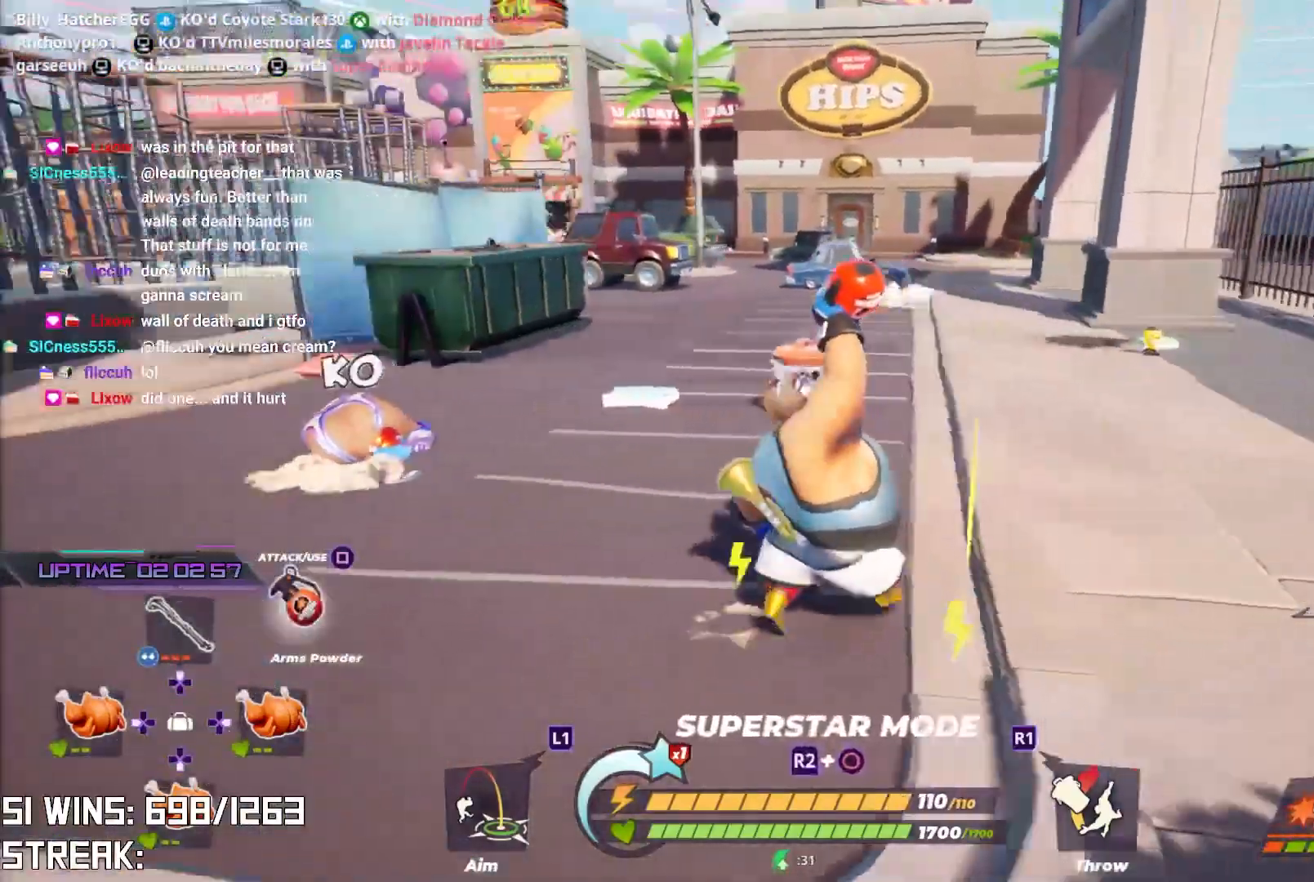
{"buttons": [], "left_stick": "up-right", "right_stick": "center", "events": [[317, "left_stick", "up"], [483, "left_stick", "up-right"]]}
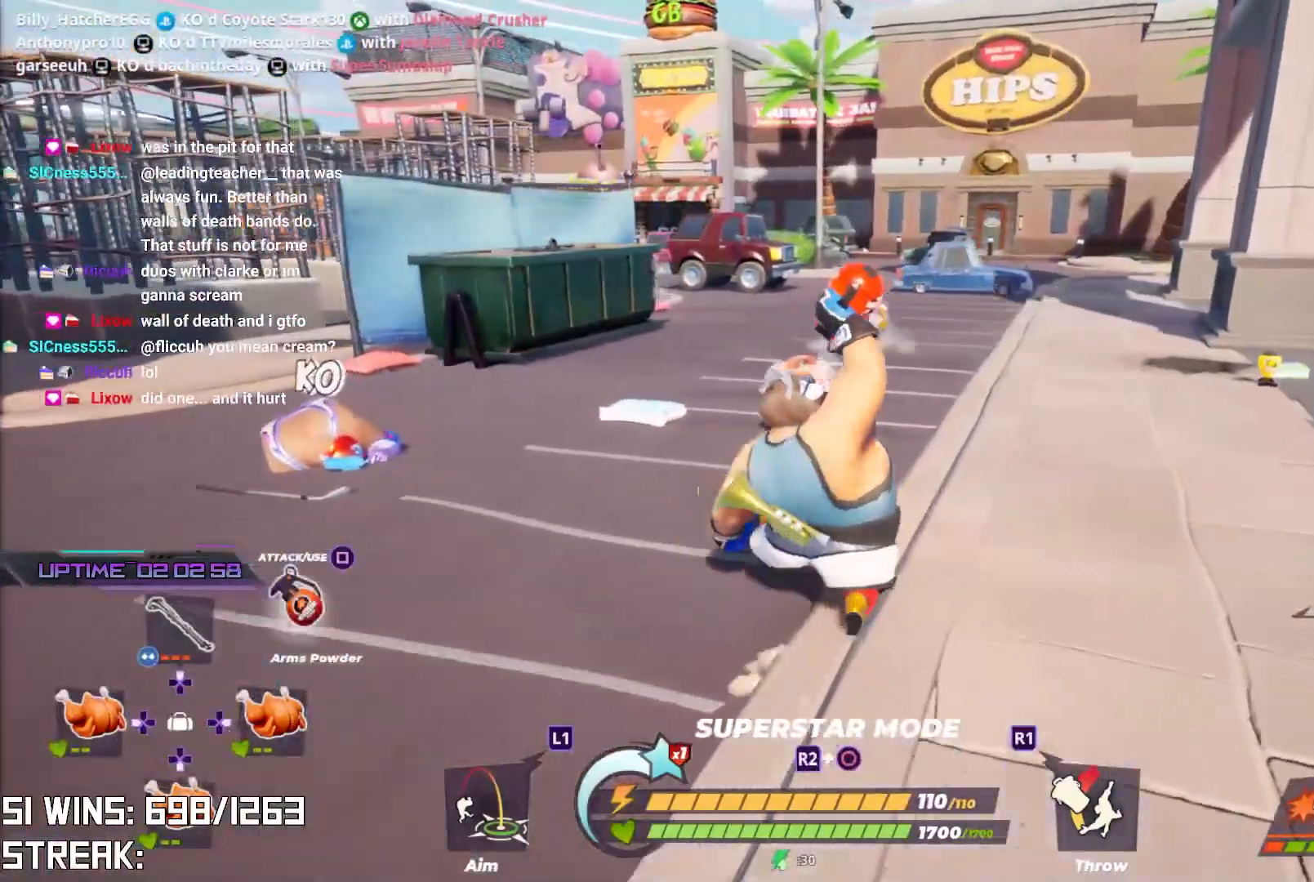
{"buttons": [], "left_stick": "down-right", "right_stick": "center", "events": [[117, "left_stick", "right"], [233, "left_stick", "down-right"]]}
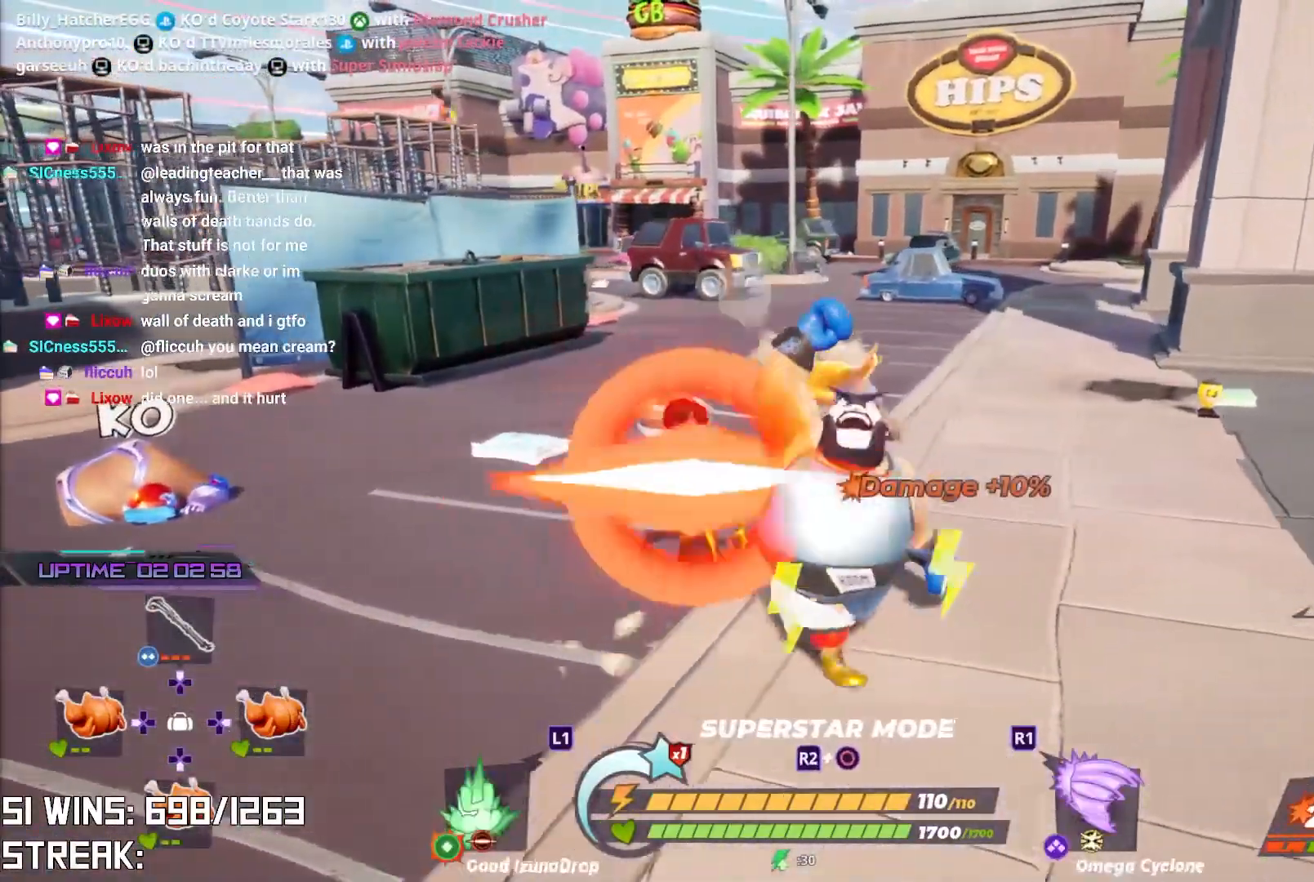
{"buttons": ["L2", "R2"], "left_stick": "down", "right_stick": "up", "events": [[50, "left_stick", "down"], [300, "L2", "down"], [317, "R2", "down"], [333, "right_stick", "up"]]}
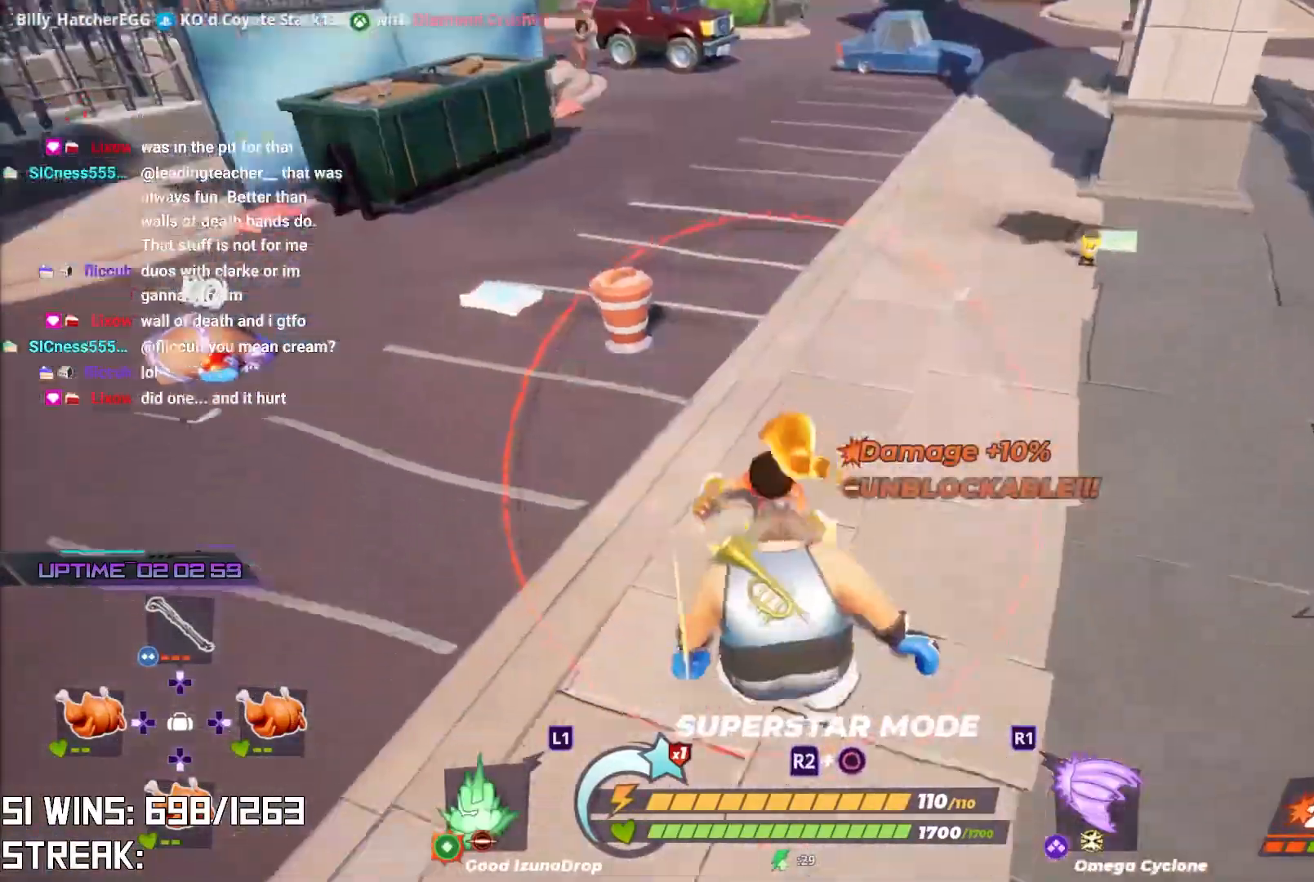
{"buttons": [], "left_stick": "center", "right_stick": "center", "events": [[17, "L2", "up"], [17, "R2", "up"], [17, "right_stick", "center"], [217, "left_stick", "center"]]}